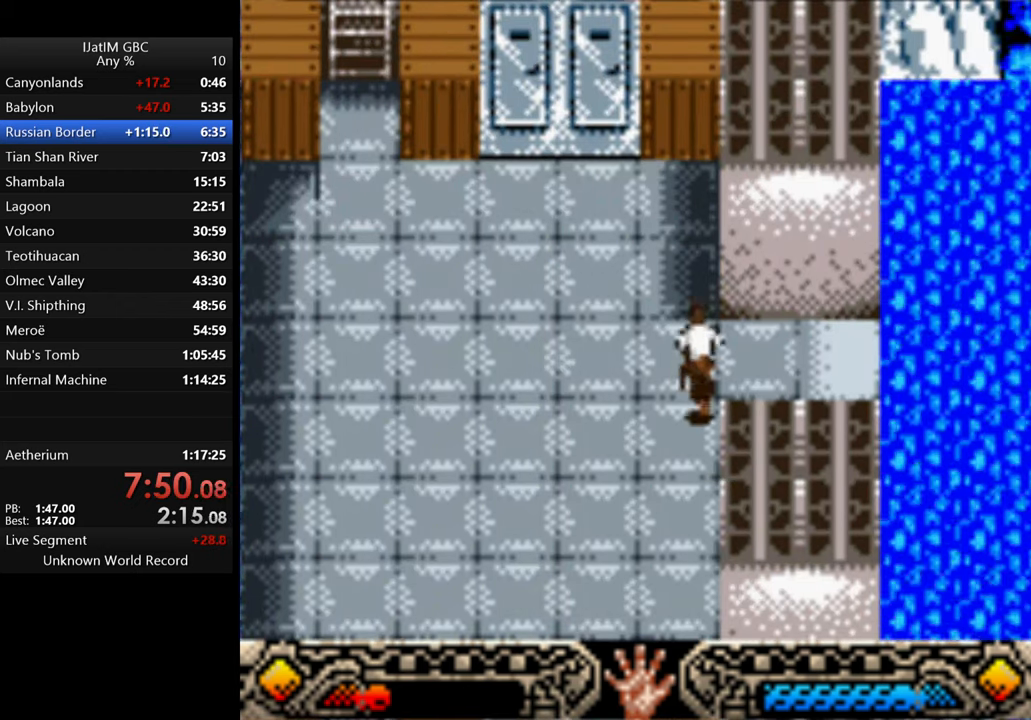
Gameplay with a controller (Xbox layout); each line is a JSON object with the inputs held at the frame after it. "events" lists button and stick changes between this image and that frame as [ms after this image, input, new state], when the widget could be followed in between. Not read: R3.
{"buttons": ["START"], "left_stick": "center", "right_stick": "center"}
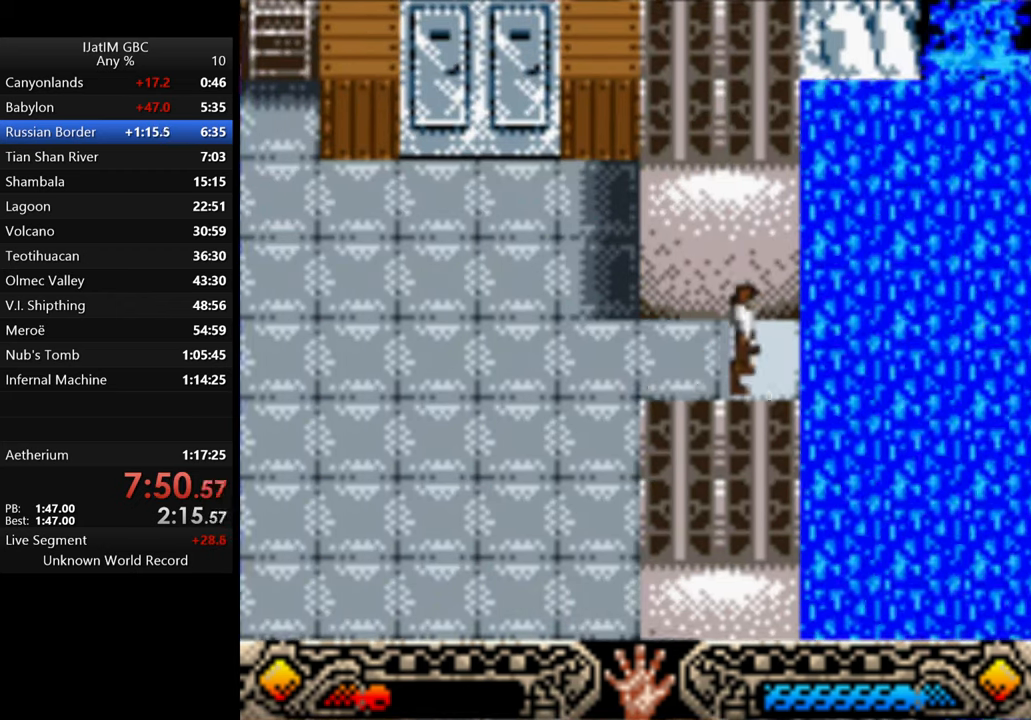
{"buttons": [], "left_stick": "center", "right_stick": "center", "events": [[133, "START", "up"]]}
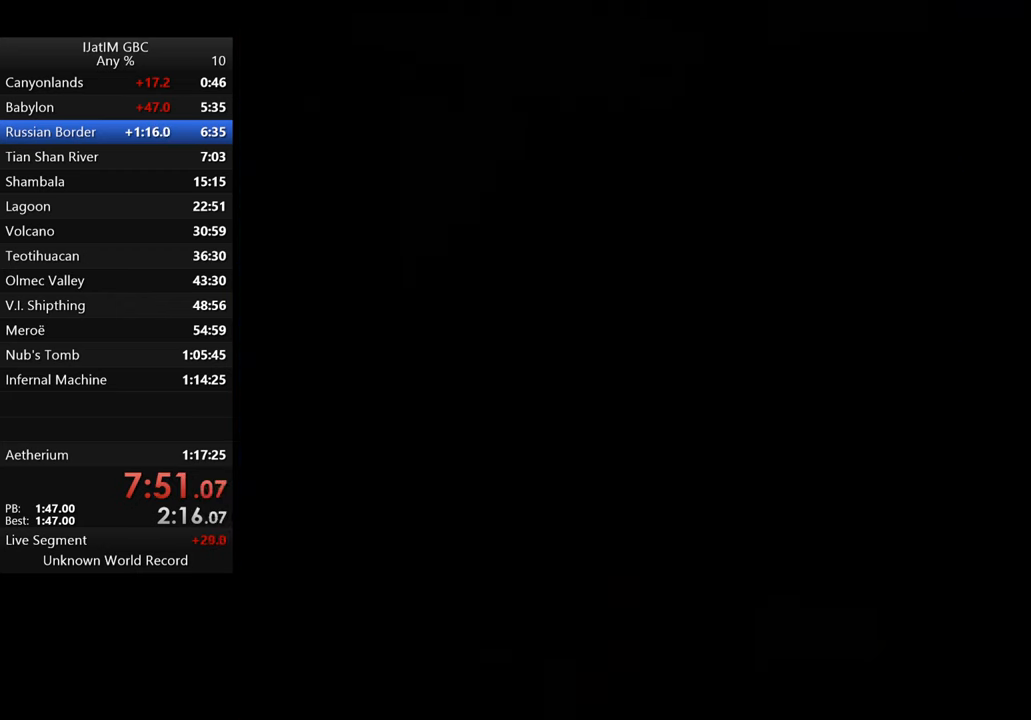
{"buttons": [], "left_stick": "center", "right_stick": "center", "events": []}
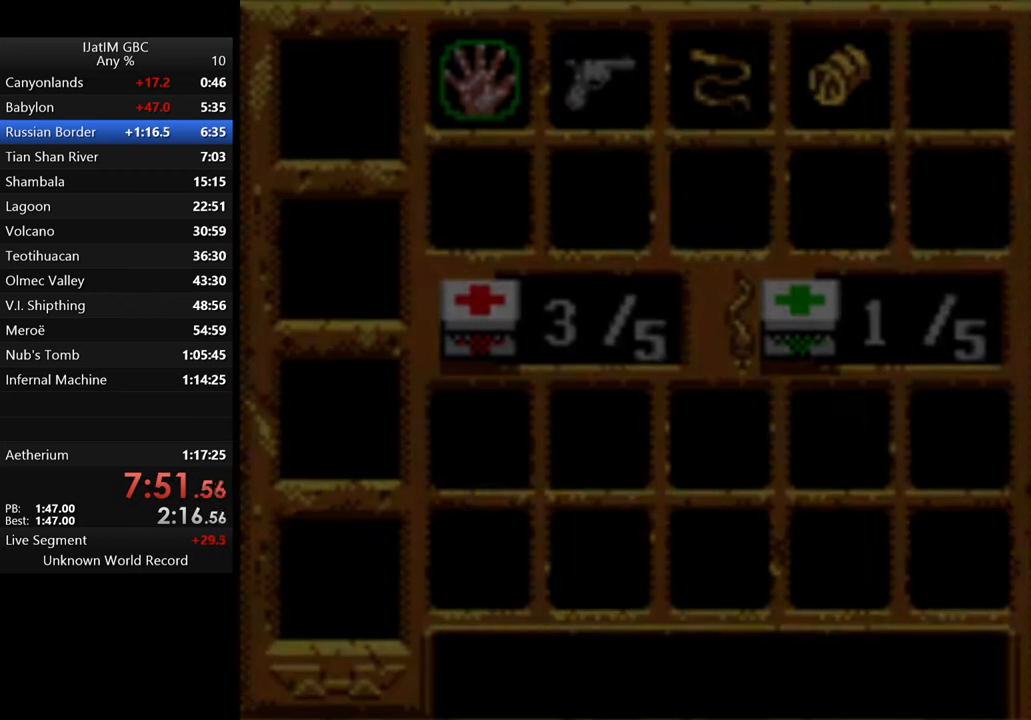
{"buttons": ["DPAD_RIGHT"], "left_stick": "center", "right_stick": "center", "events": [[100, "DPAD_RIGHT", "down"], [233, "DPAD_RIGHT", "up"], [500, "DPAD_RIGHT", "down"]]}
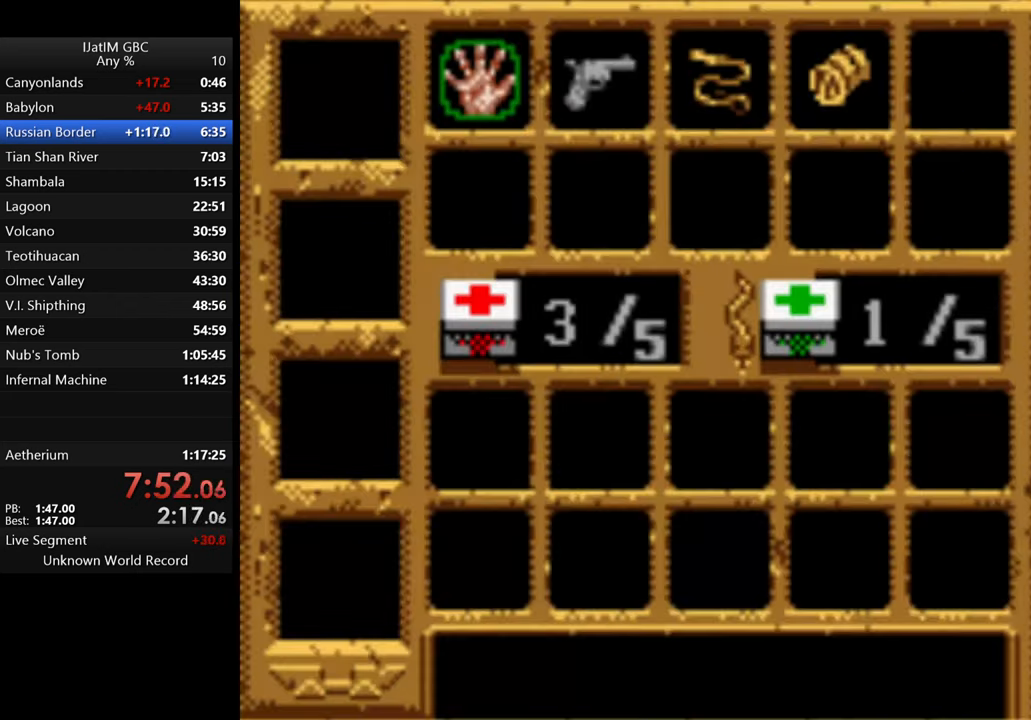
{"buttons": ["DPAD_RIGHT"], "left_stick": "center", "right_stick": "center", "events": [[200, "DPAD_RIGHT", "up"], [367, "DPAD_RIGHT", "down"]]}
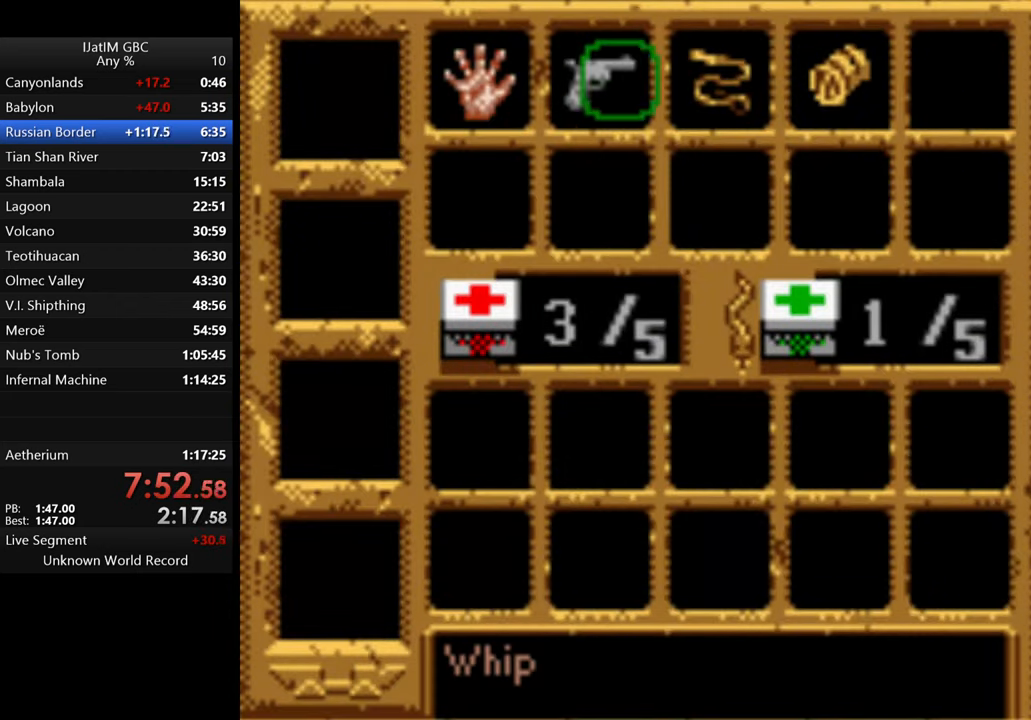
{"buttons": [], "left_stick": "center", "right_stick": "center", "events": [[33, "DPAD_RIGHT", "up"], [300, "DPAD_RIGHT", "down"], [400, "DPAD_RIGHT", "up"]]}
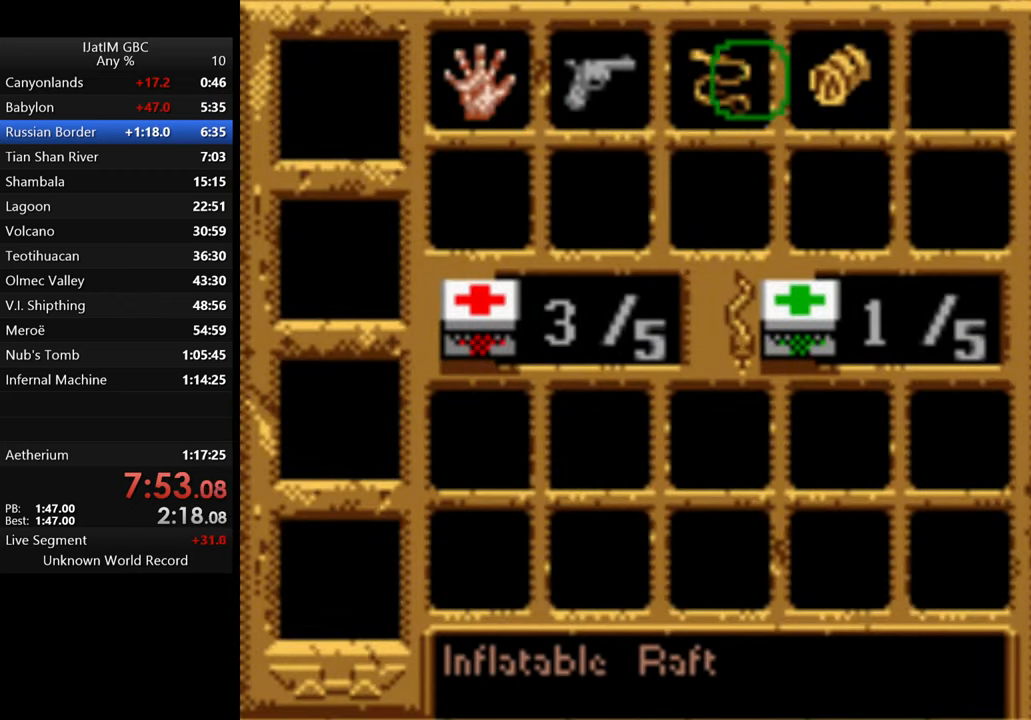
{"buttons": ["A"], "left_stick": "center", "right_stick": "center", "events": [[233, "A", "down"]]}
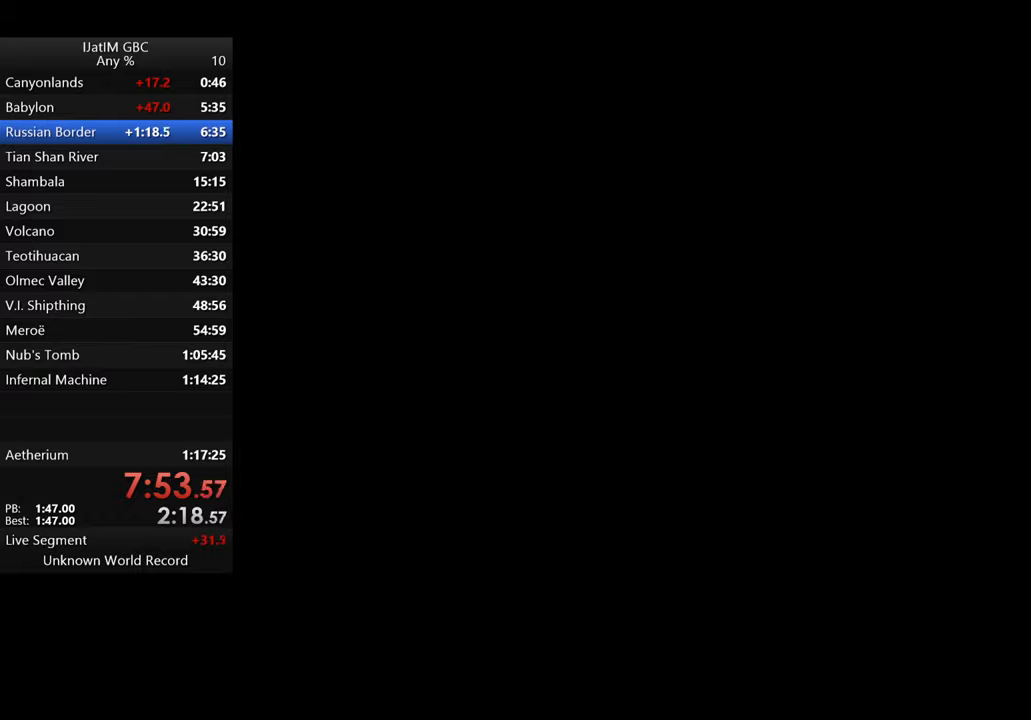
{"buttons": [], "left_stick": "center", "right_stick": "center", "events": [[266, "A", "up"]]}
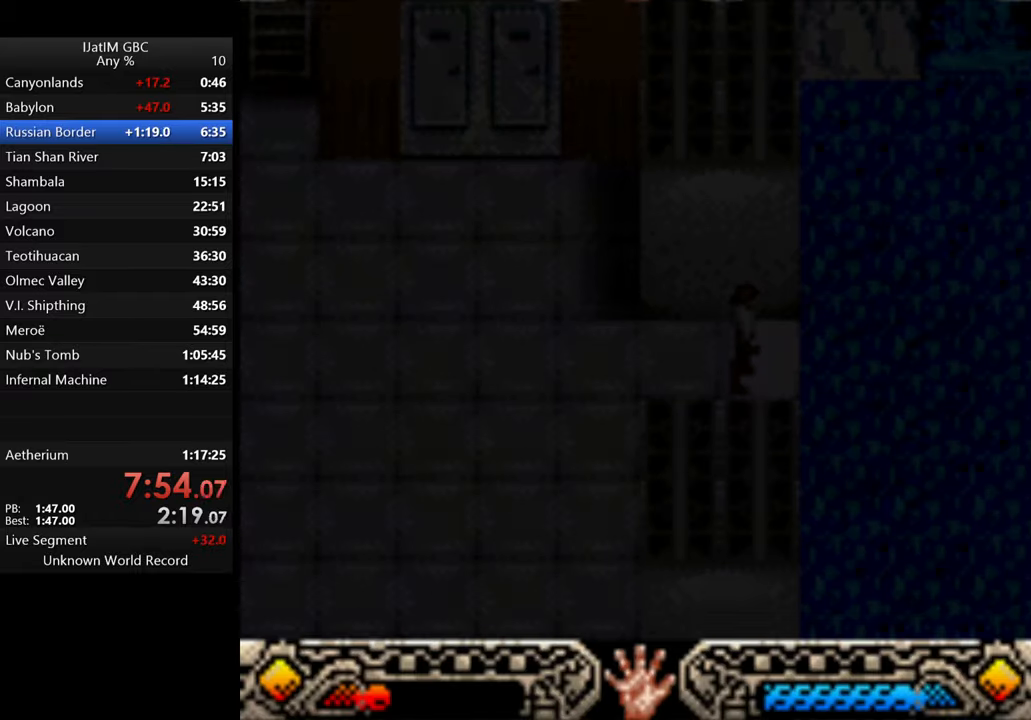
{"buttons": [], "left_stick": "center", "right_stick": "center", "events": []}
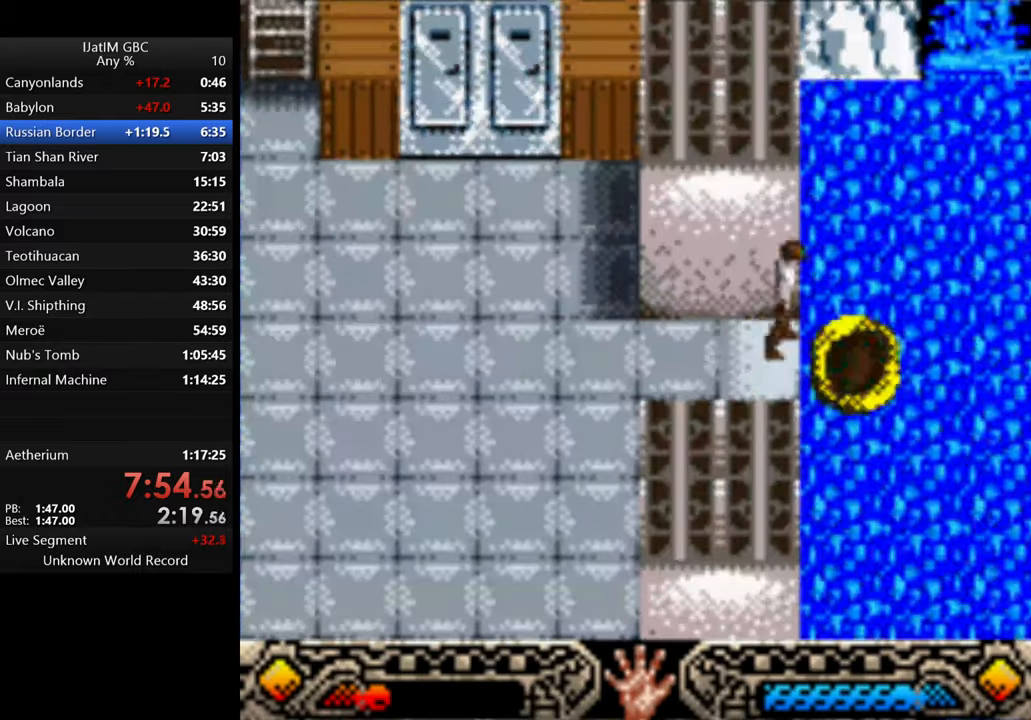
{"buttons": ["A"], "left_stick": "center", "right_stick": "center", "events": [[233, "A", "down"], [333, "A", "up"], [433, "A", "down"]]}
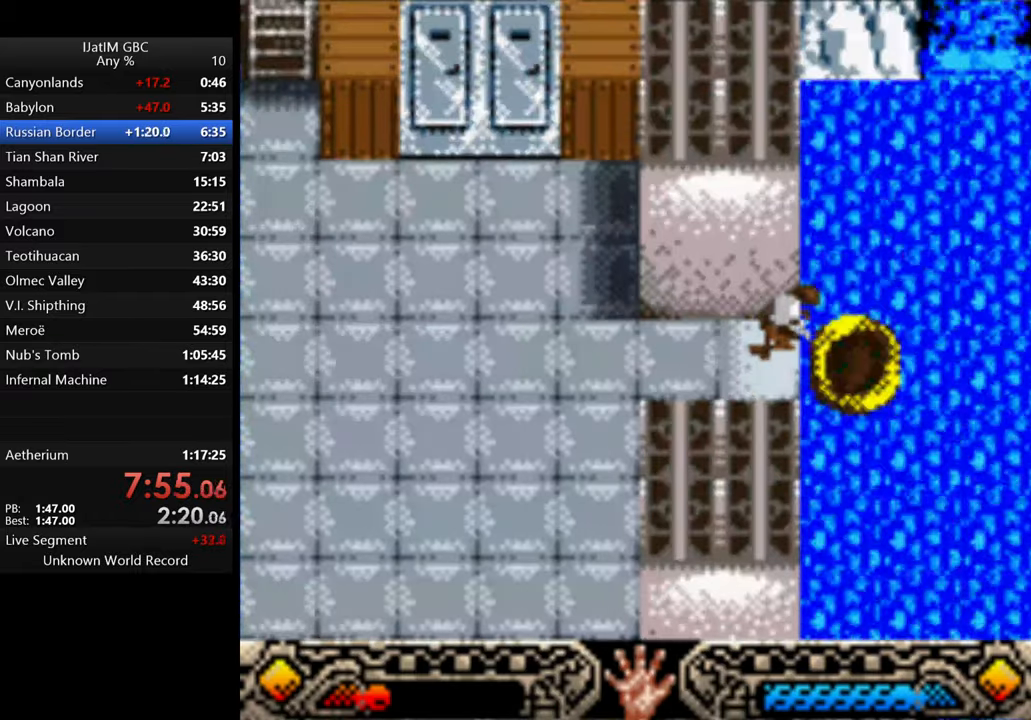
{"buttons": ["A"], "left_stick": "center", "right_stick": "center", "events": [[33, "A", "up"], [100, "A", "down"], [233, "A", "up"], [300, "A", "down"], [366, "A", "up"], [466, "A", "down"]]}
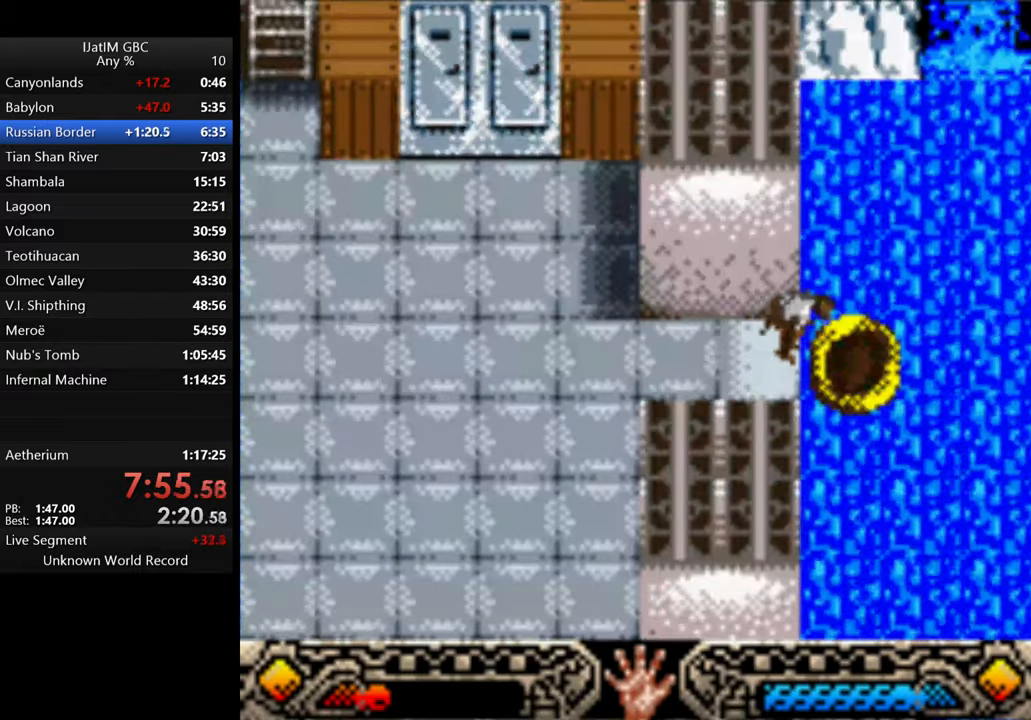
{"buttons": ["A"], "left_stick": "center", "right_stick": "center", "events": [[66, "A", "up"], [133, "A", "down"], [233, "A", "up"], [300, "A", "down"], [400, "A", "up"], [466, "A", "down"]]}
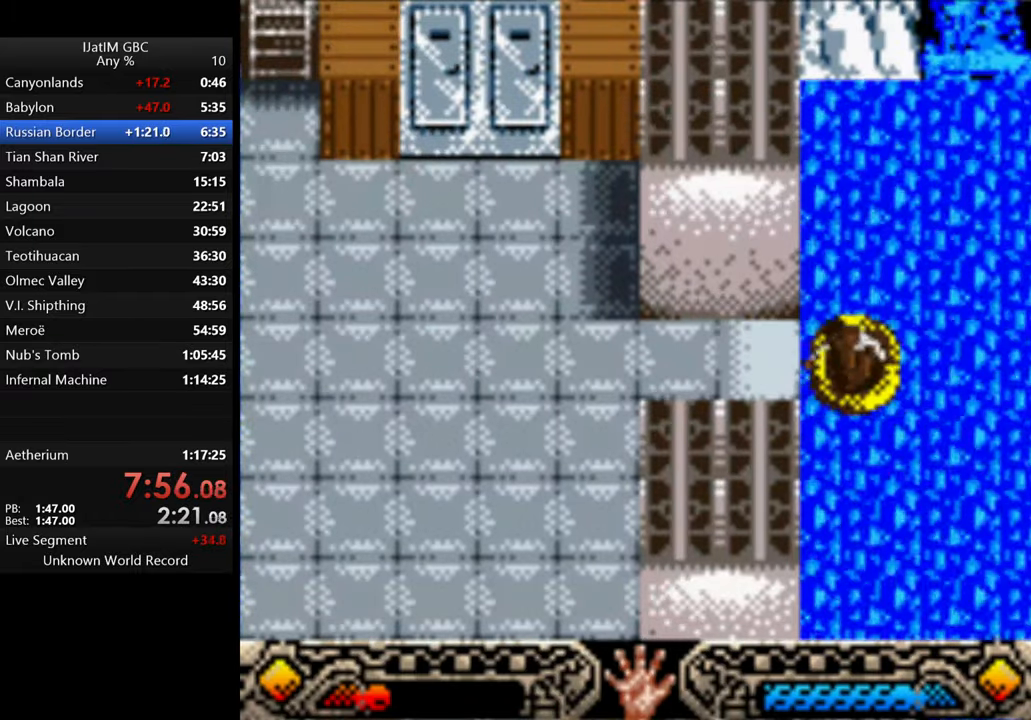
{"buttons": ["A"], "left_stick": "center", "right_stick": "center", "events": [[66, "A", "up"], [133, "A", "down"], [233, "A", "up"], [333, "A", "down"], [400, "A", "up"], [500, "A", "down"]]}
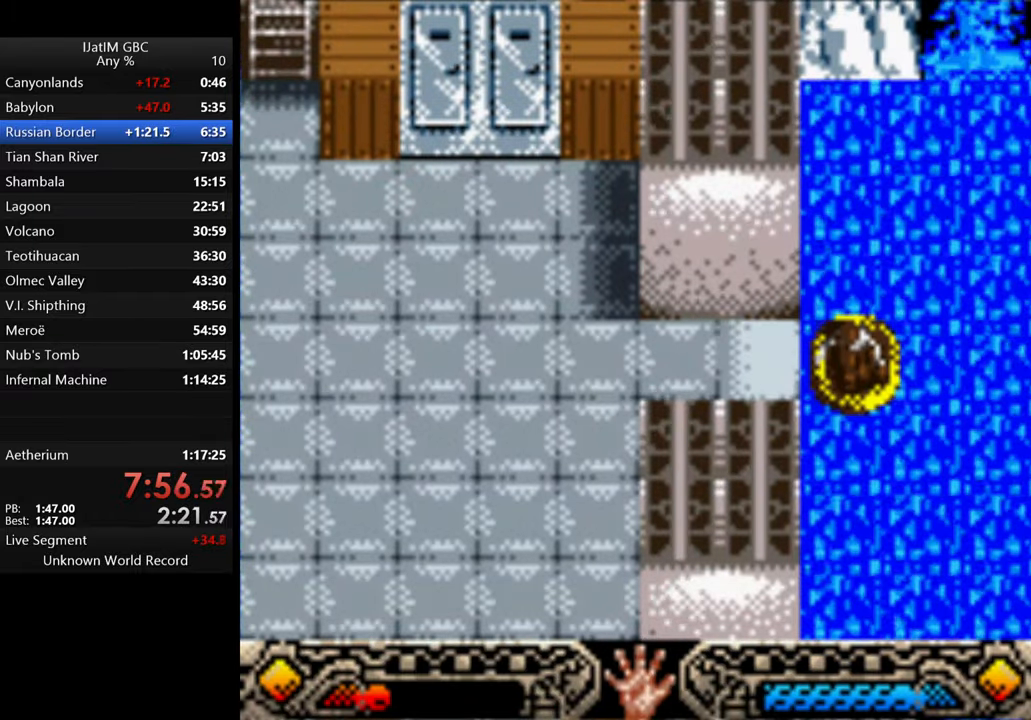
{"buttons": ["A"], "left_stick": "center", "right_stick": "center", "events": [[100, "A", "up"], [166, "A", "down"], [266, "A", "up"], [366, "A", "down"], [433, "A", "up"], [500, "A", "down"]]}
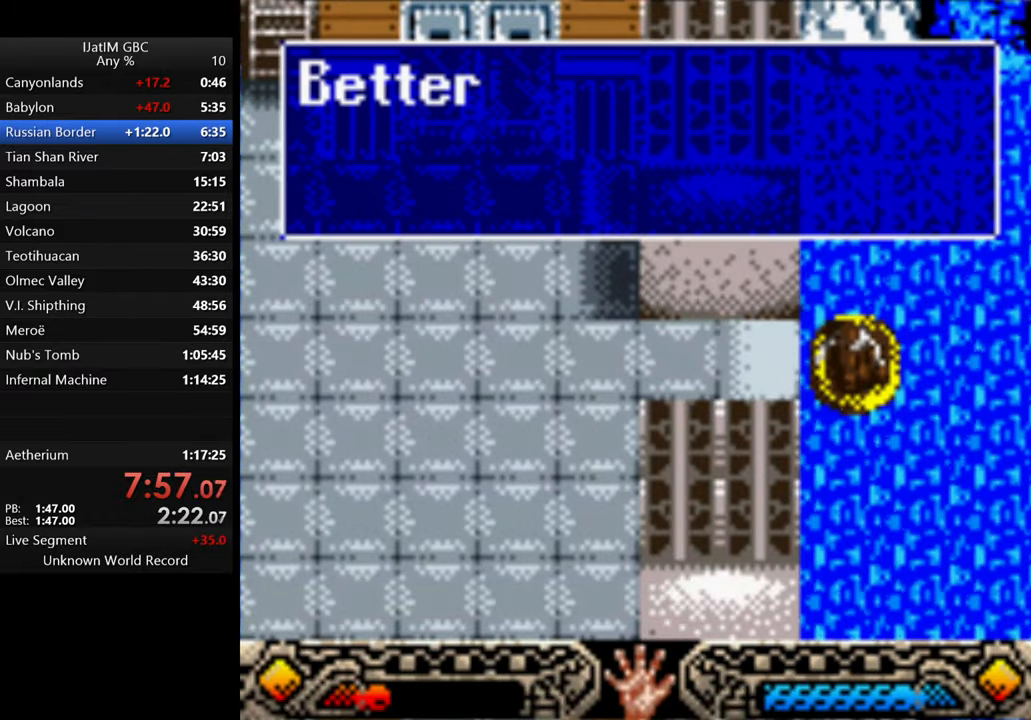
{"buttons": ["A"], "left_stick": "center", "right_stick": "center", "events": [[100, "A", "up"], [200, "A", "down"], [266, "A", "up"], [333, "A", "down"], [433, "A", "up"], [500, "A", "down"]]}
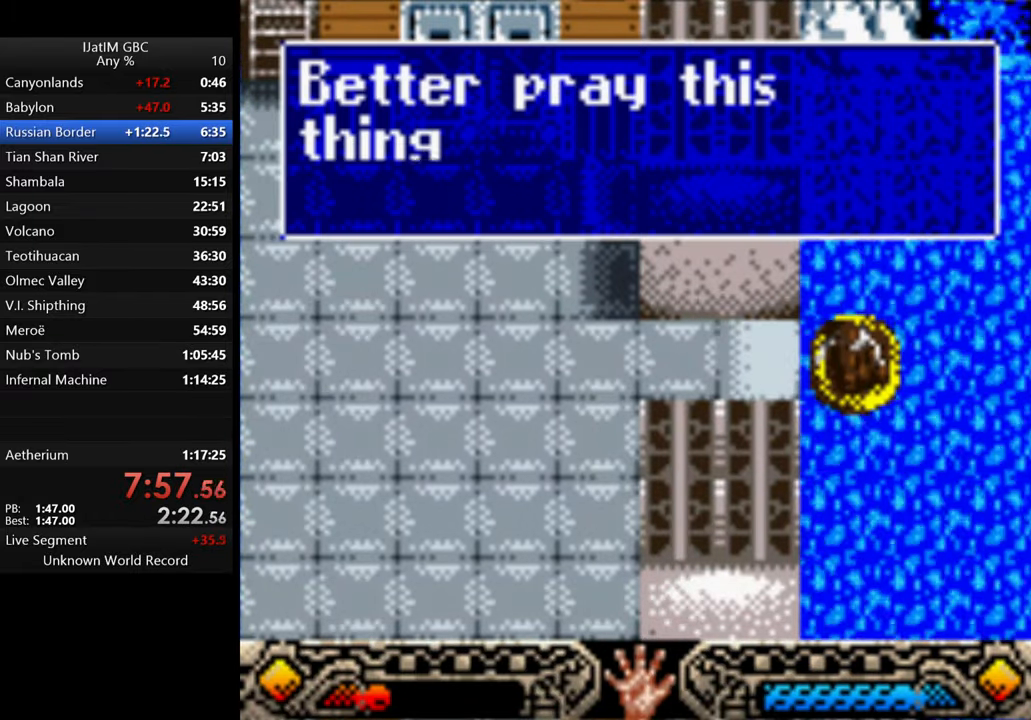
{"buttons": [], "left_stick": "center", "right_stick": "center", "events": [[100, "A", "up"], [166, "A", "down"], [266, "A", "up"], [333, "A", "down"], [433, "A", "up"]]}
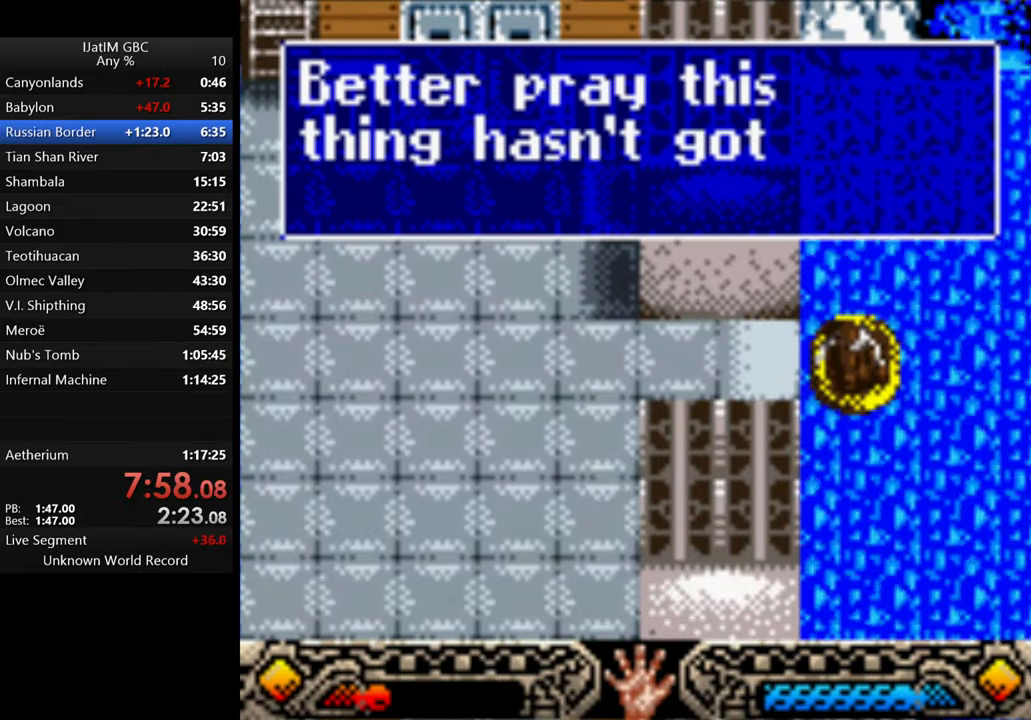
{"buttons": [], "left_stick": "center", "right_stick": "center", "events": [[33, "A", "down"], [133, "A", "up"], [200, "A", "down"], [300, "A", "up"], [366, "A", "down"], [466, "A", "up"]]}
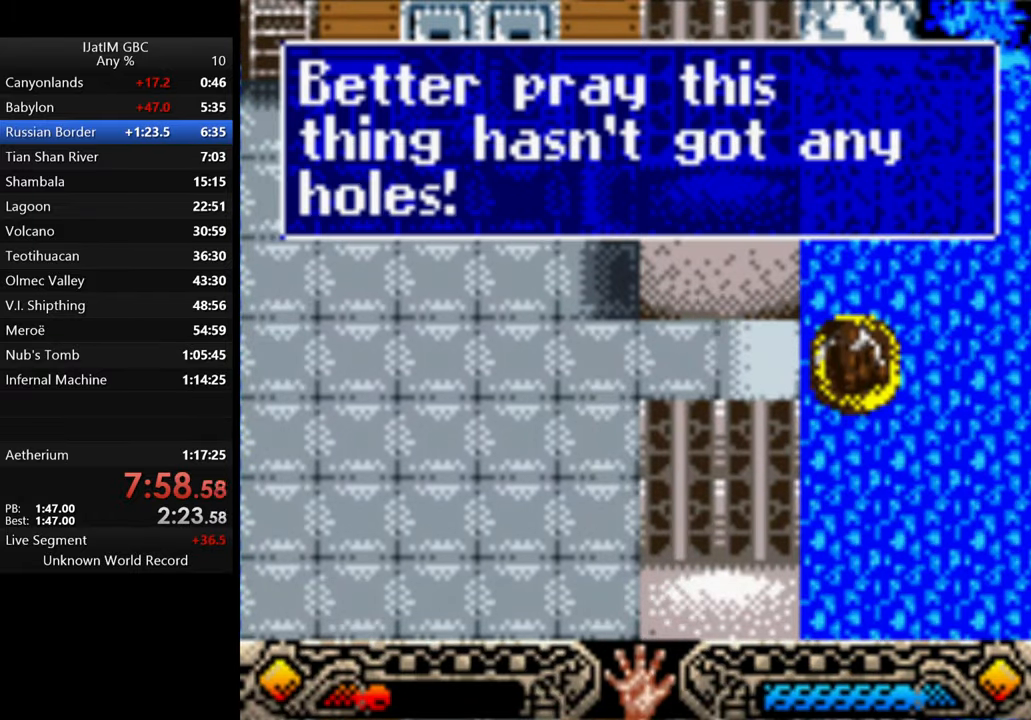
{"buttons": [], "left_stick": "center", "right_stick": "center", "events": [[66, "A", "down"], [133, "A", "up"], [234, "A", "down"], [334, "A", "up"], [400, "A", "down"], [500, "A", "up"]]}
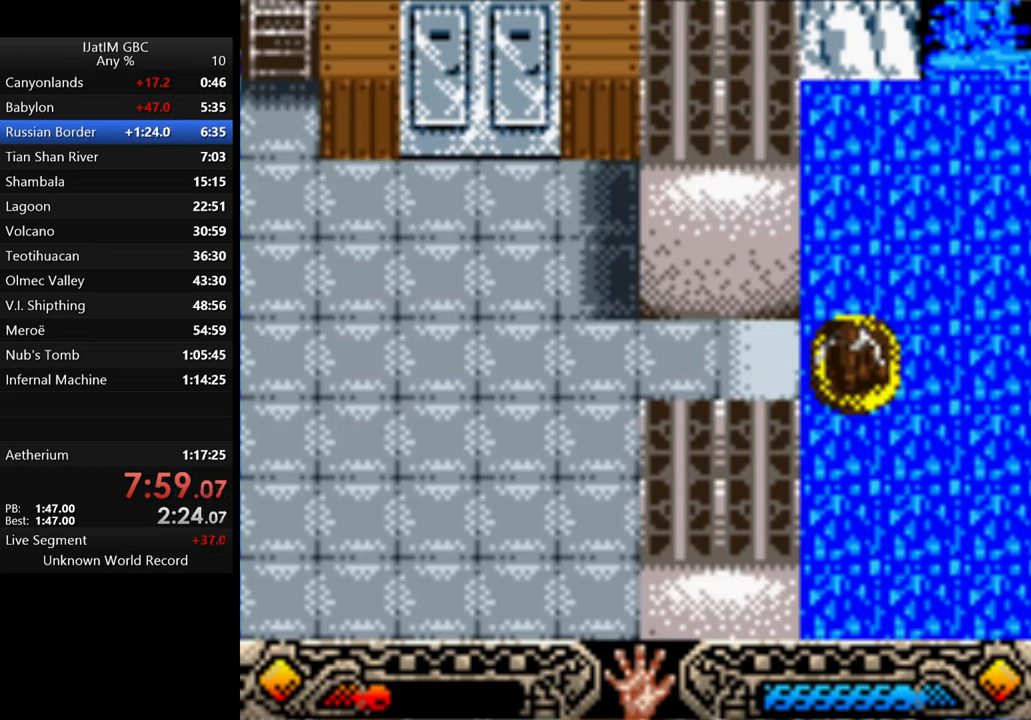
{"buttons": ["A"], "left_stick": "center", "right_stick": "center", "events": [[100, "A", "down"], [200, "A", "up"], [267, "A", "down"], [400, "A", "up"], [467, "A", "down"]]}
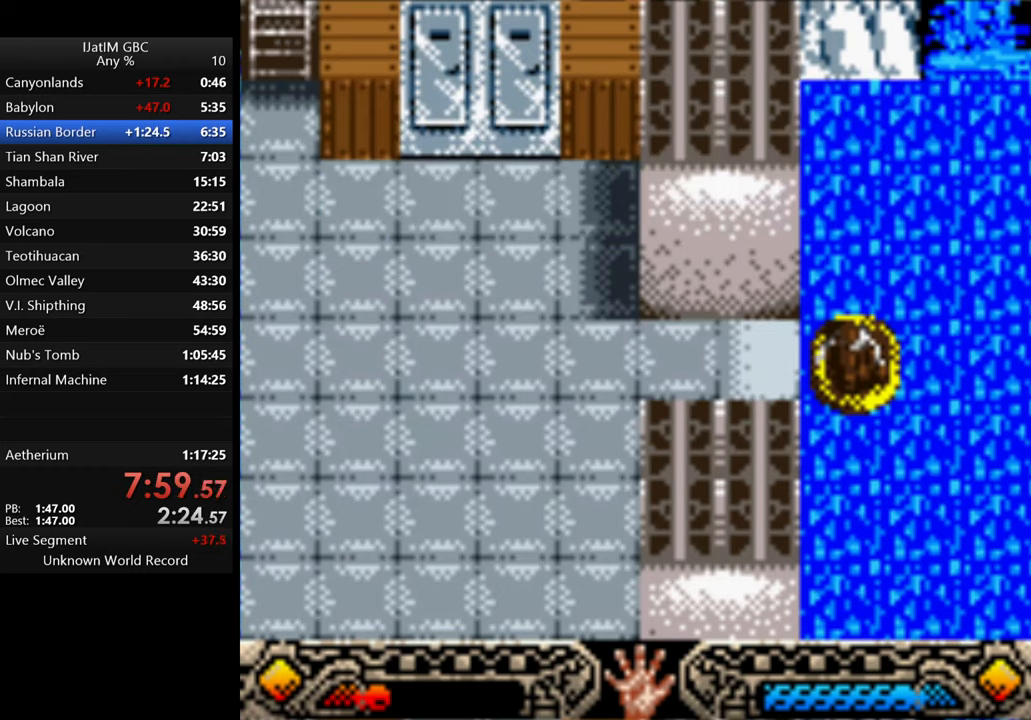
{"buttons": [], "left_stick": "center", "right_stick": "center", "events": [[100, "A", "up"], [167, "A", "down"], [300, "A", "up"], [367, "A", "down"], [500, "A", "up"]]}
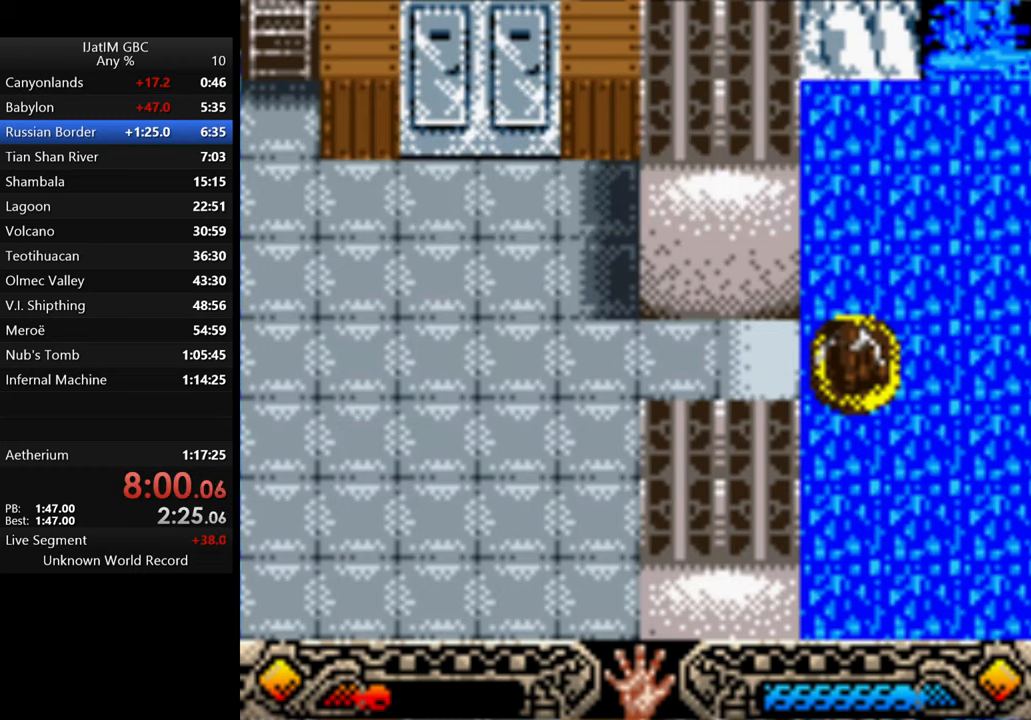
{"buttons": ["A"], "left_stick": "center", "right_stick": "center", "events": [[67, "A", "down"], [200, "A", "up"], [300, "A", "down"], [400, "A", "up"], [467, "A", "down"]]}
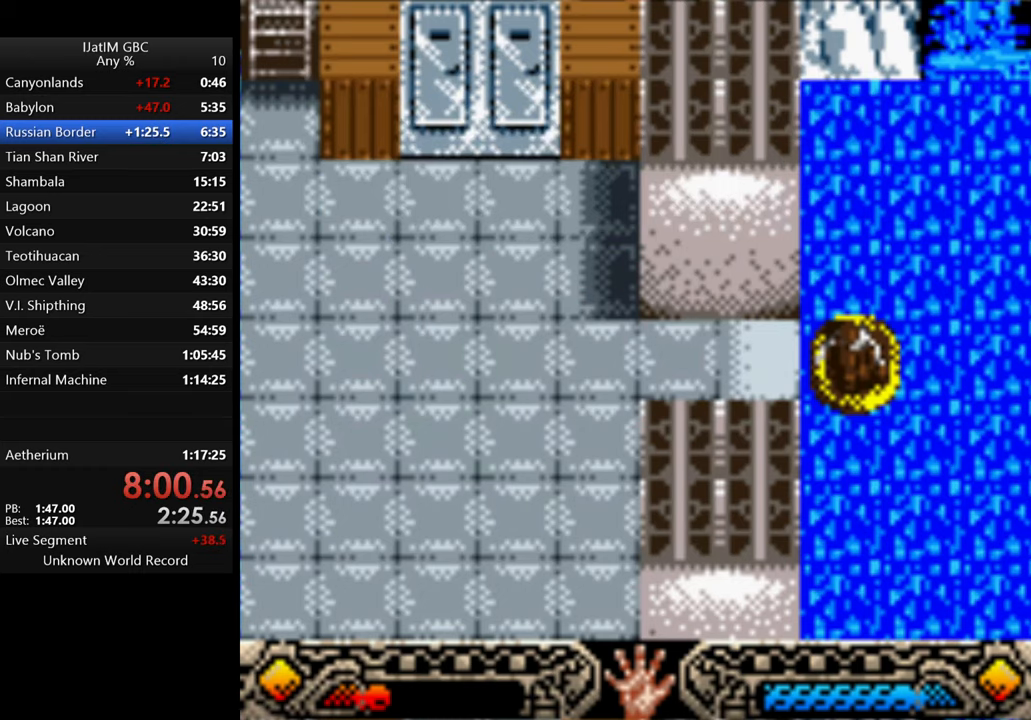
{"buttons": [], "left_stick": "center", "right_stick": "center", "events": [[100, "A", "up"], [167, "A", "down"], [300, "A", "up"], [367, "A", "down"], [500, "A", "up"]]}
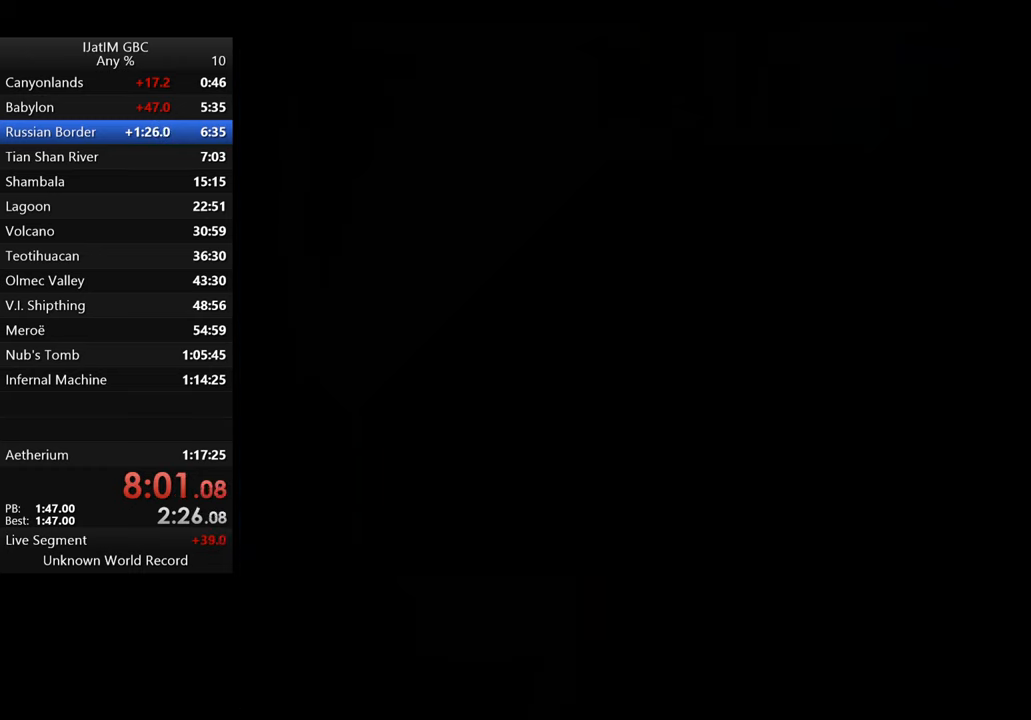
{"buttons": [], "left_stick": "center", "right_stick": "center", "events": [[34, "A", "down"], [134, "A", "up"], [200, "A", "down"], [334, "A", "up"], [400, "A", "down"], [500, "A", "up"]]}
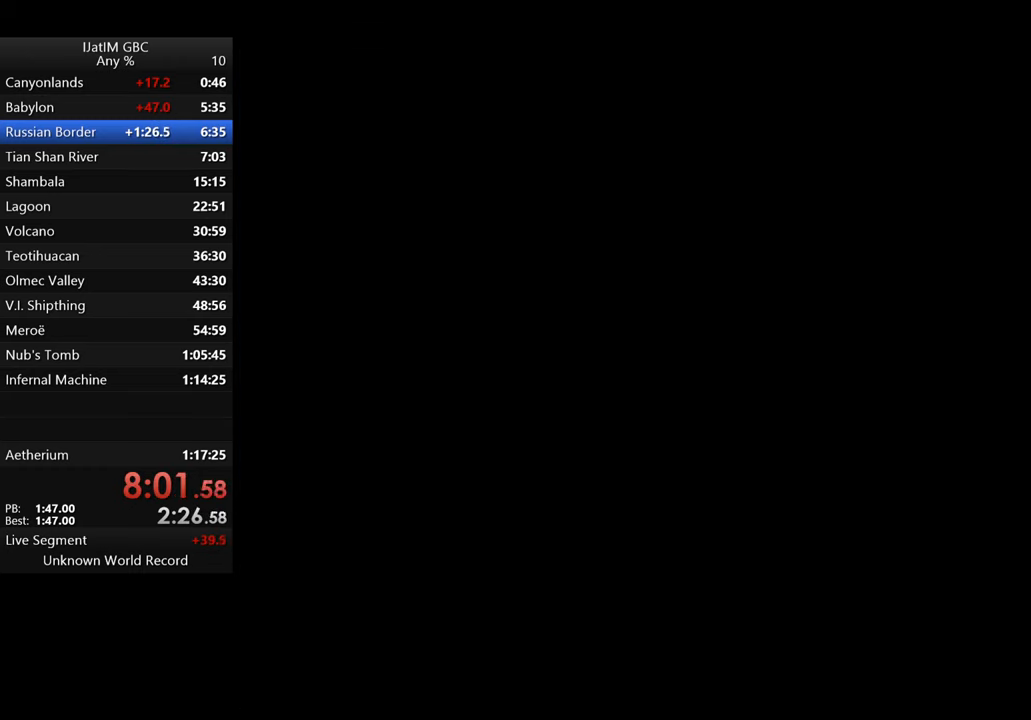
{"buttons": ["A"], "left_stick": "center", "right_stick": "center", "events": [[100, "A", "down"], [200, "A", "up"], [267, "A", "down"], [400, "A", "up"], [467, "A", "down"]]}
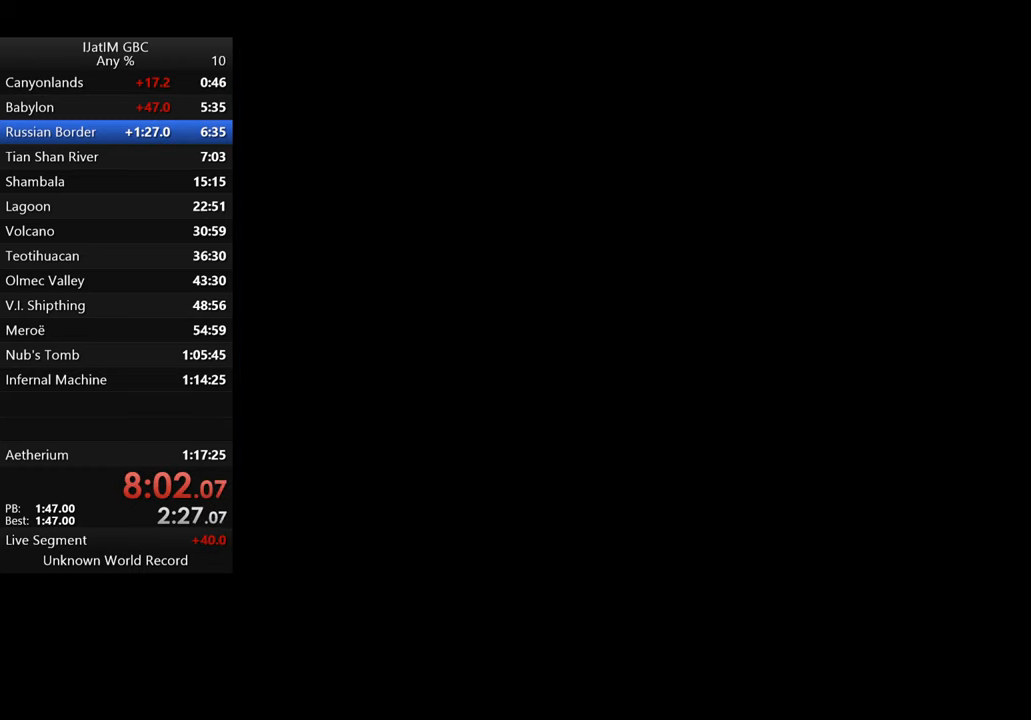
{"buttons": [], "left_stick": "center", "right_stick": "center", "events": [[67, "A", "up"], [134, "A", "down"], [300, "A", "up"], [367, "A", "down"], [434, "A", "up"]]}
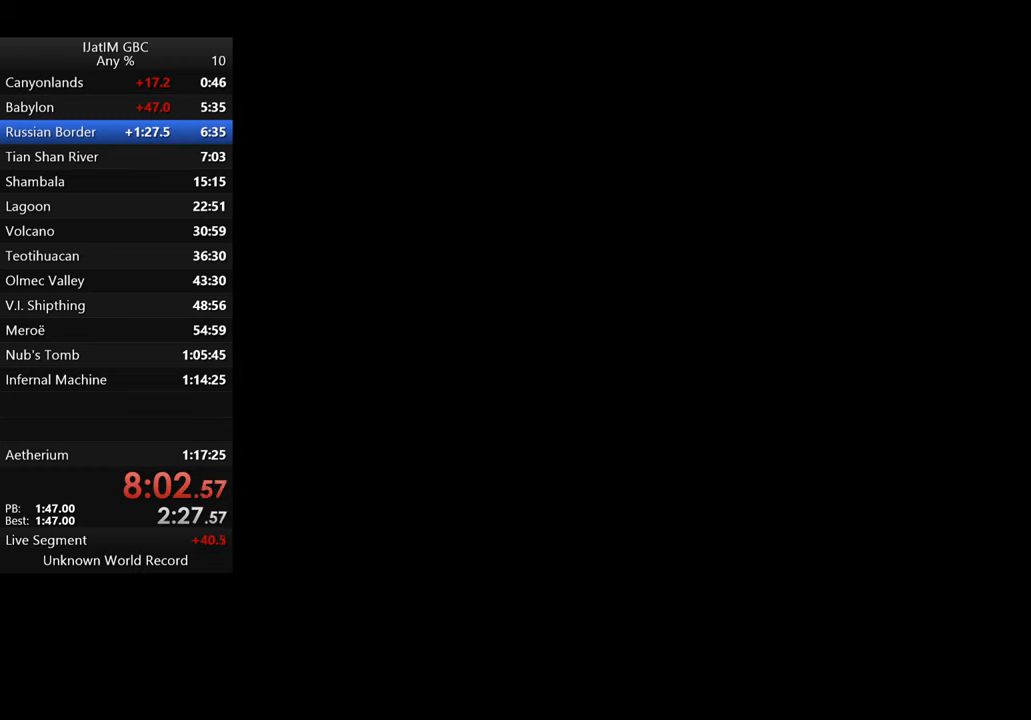
{"buttons": [], "left_stick": "center", "right_stick": "center", "events": [[34, "A", "down"], [134, "A", "up"], [200, "A", "down"], [300, "A", "up"], [367, "A", "down"], [500, "A", "up"]]}
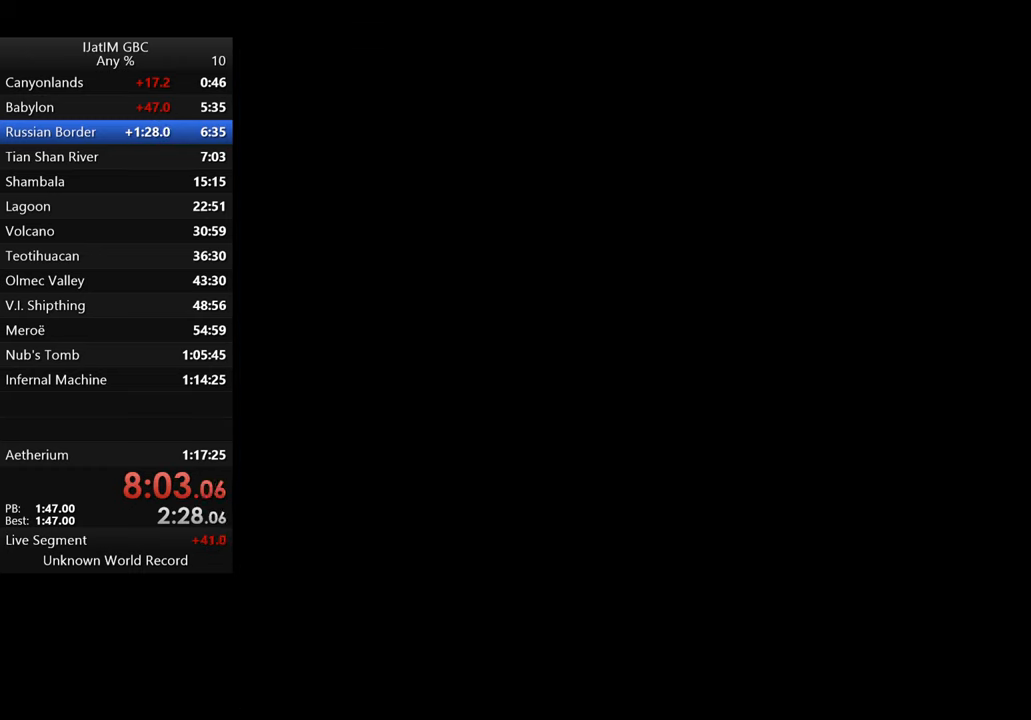
{"buttons": ["A"], "left_stick": "center", "right_stick": "center", "events": [[67, "A", "down"], [200, "A", "up"], [267, "A", "down"], [400, "A", "up"], [467, "A", "down"]]}
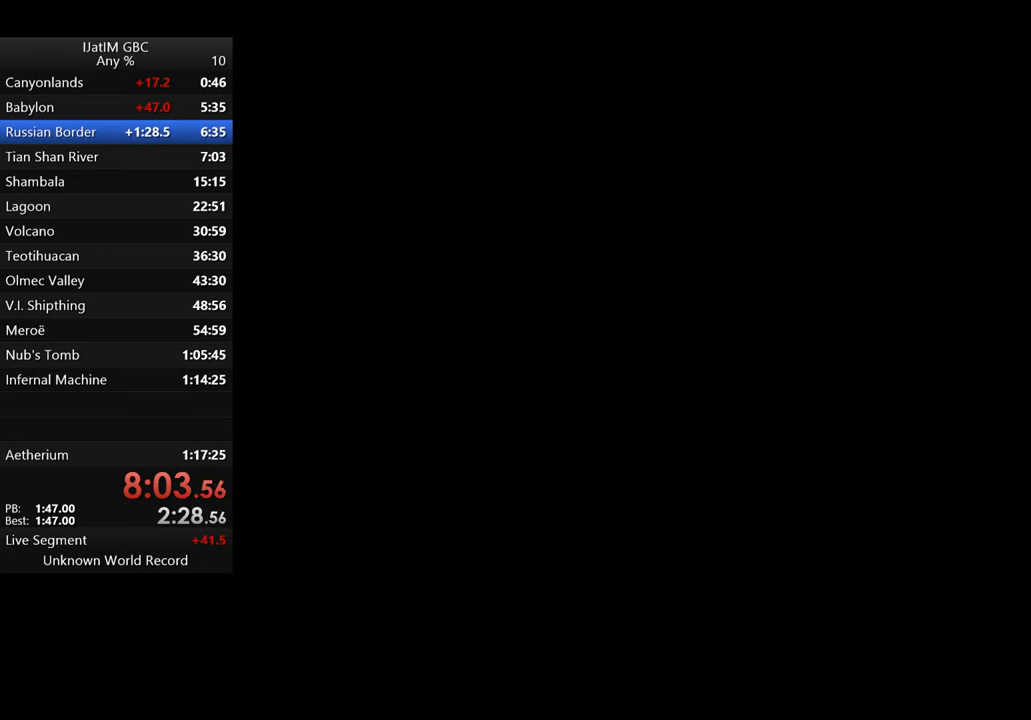
{"buttons": [], "left_stick": "center", "right_stick": "center", "events": [[100, "A", "up"], [167, "A", "down"], [267, "A", "up"], [367, "A", "down"], [467, "A", "up"]]}
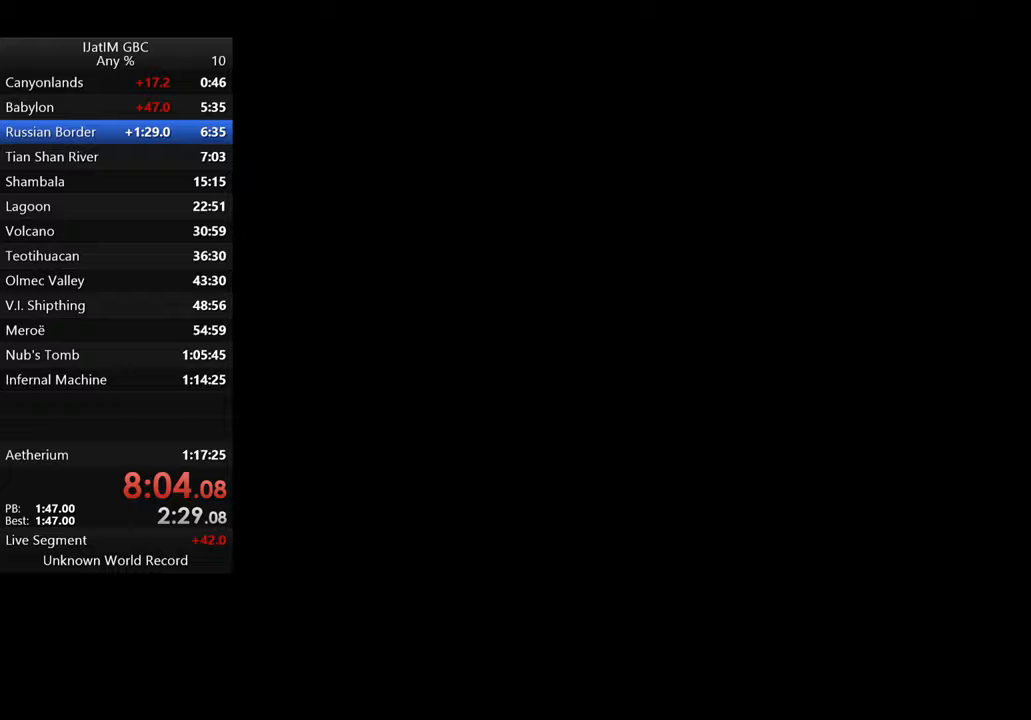
{"buttons": ["A"], "left_stick": "center", "right_stick": "center", "events": [[67, "A", "down"], [200, "A", "up"], [267, "A", "down"], [400, "A", "up"], [500, "A", "down"]]}
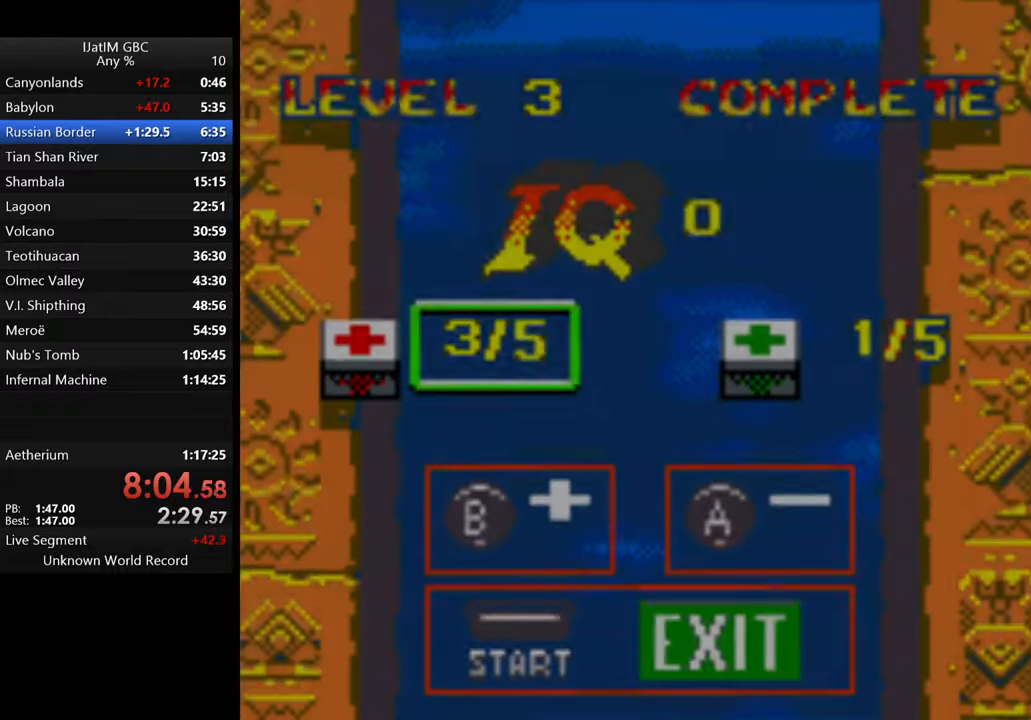
{"buttons": ["B"], "left_stick": "center", "right_stick": "center", "events": [[67, "A", "up"], [300, "B", "down"], [400, "B", "up"], [467, "B", "down"]]}